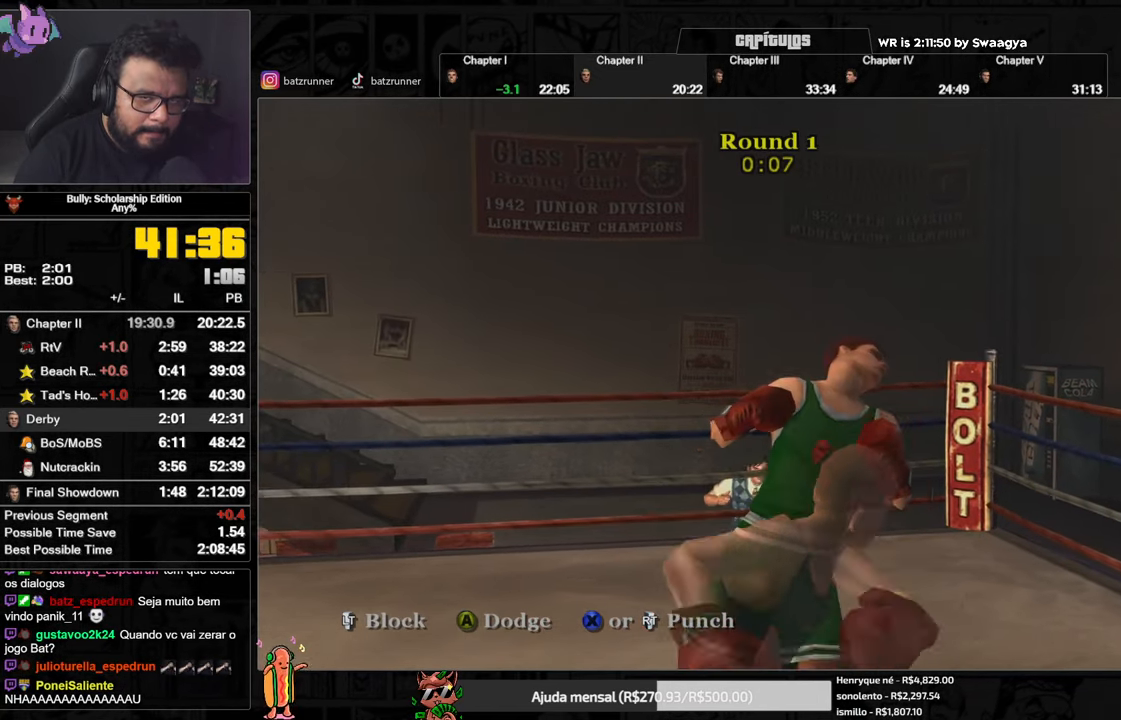
Gameplay with a controller (Xbox layout); each line is a JSON object with the inputs held at the frame after it. "events" lists button and stick changes between this image and that frame as [ms after this image, input, new state], when the widget could be followed in between.
{"buttons": [], "left_stick": "center", "right_stick": "center", "events": [[67, "left_stick", "center"]]}
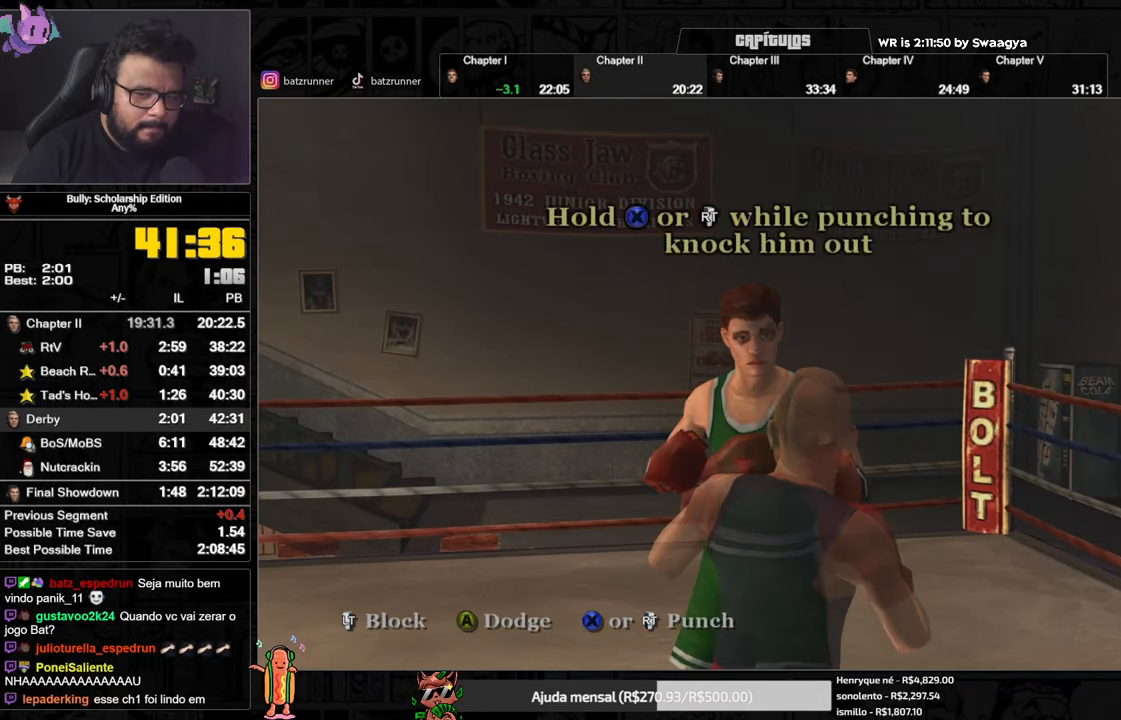
{"buttons": ["R2"], "left_stick": "center", "right_stick": "center", "events": [[200, "R2", "down"]]}
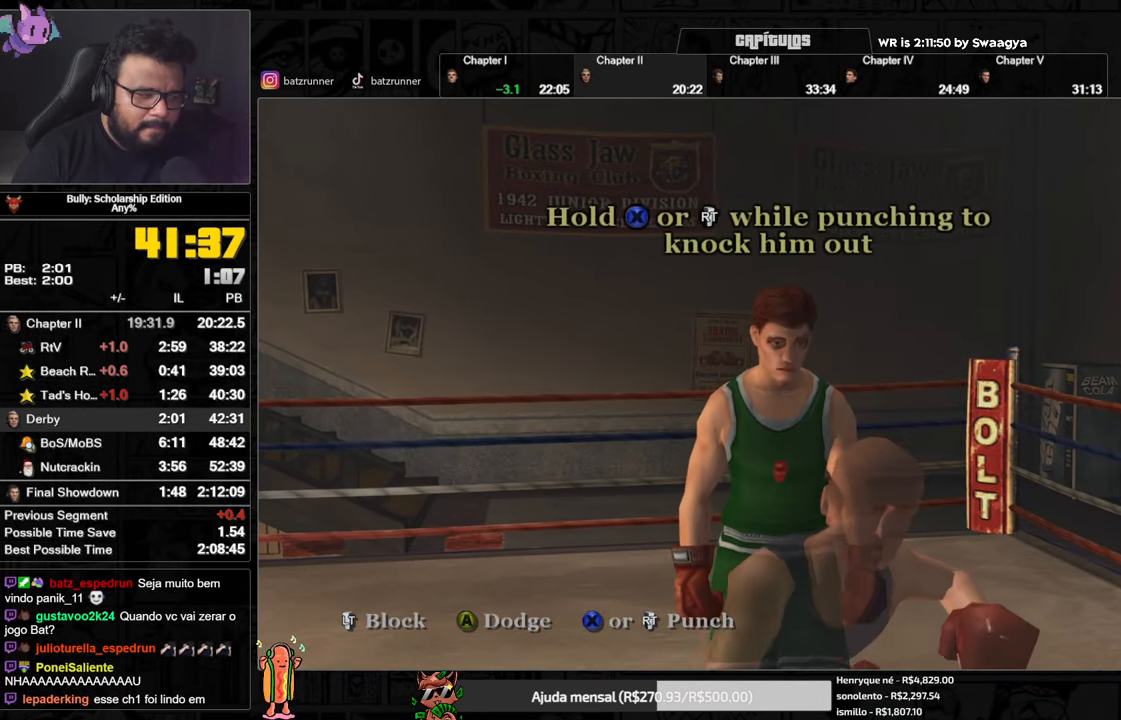
{"buttons": ["R2"], "left_stick": "center", "right_stick": "center", "events": []}
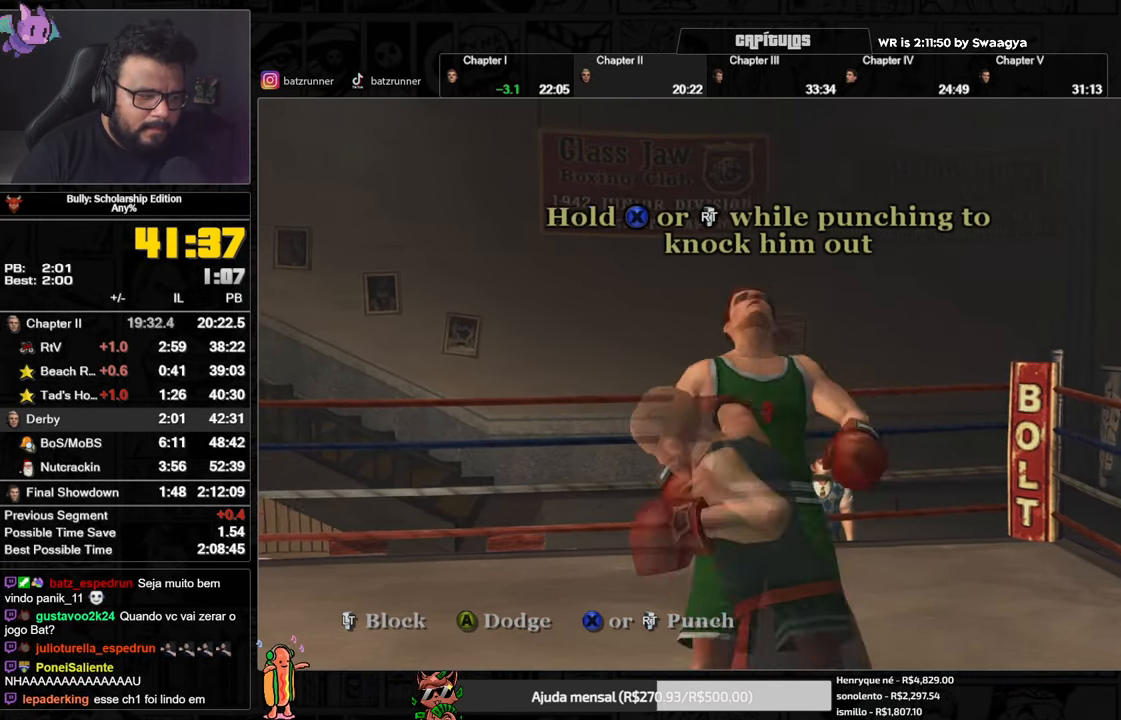
{"buttons": ["R2"], "left_stick": "center", "right_stick": "center", "events": []}
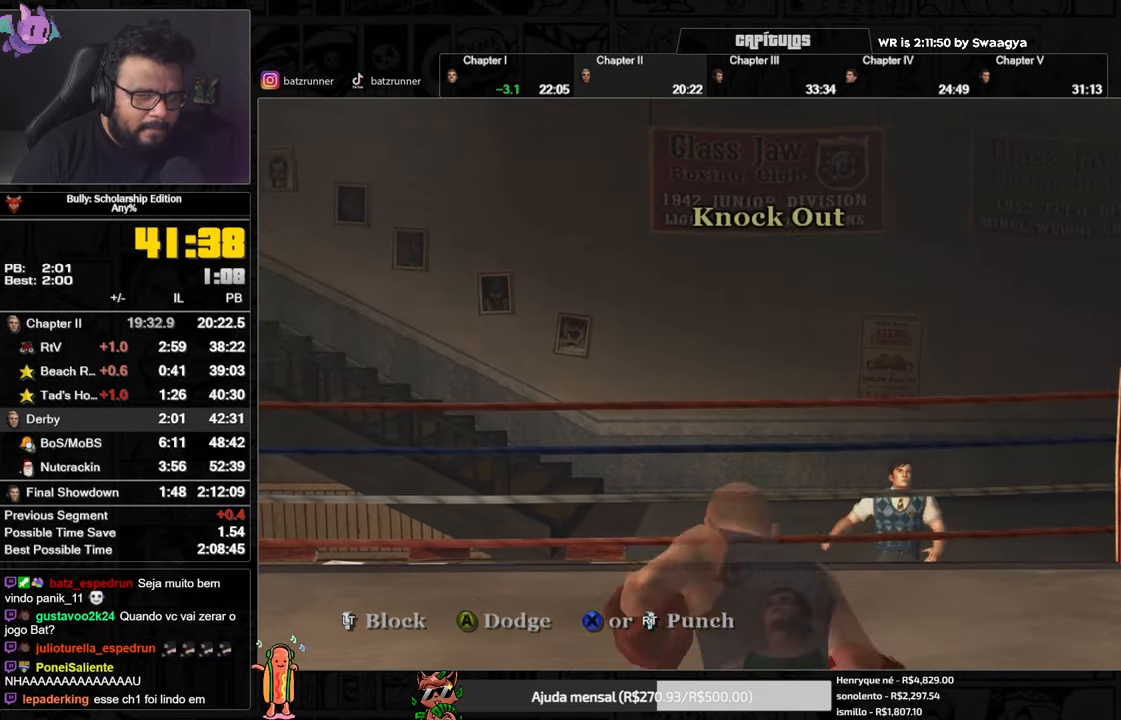
{"buttons": ["R2"], "left_stick": "center", "right_stick": "center", "events": []}
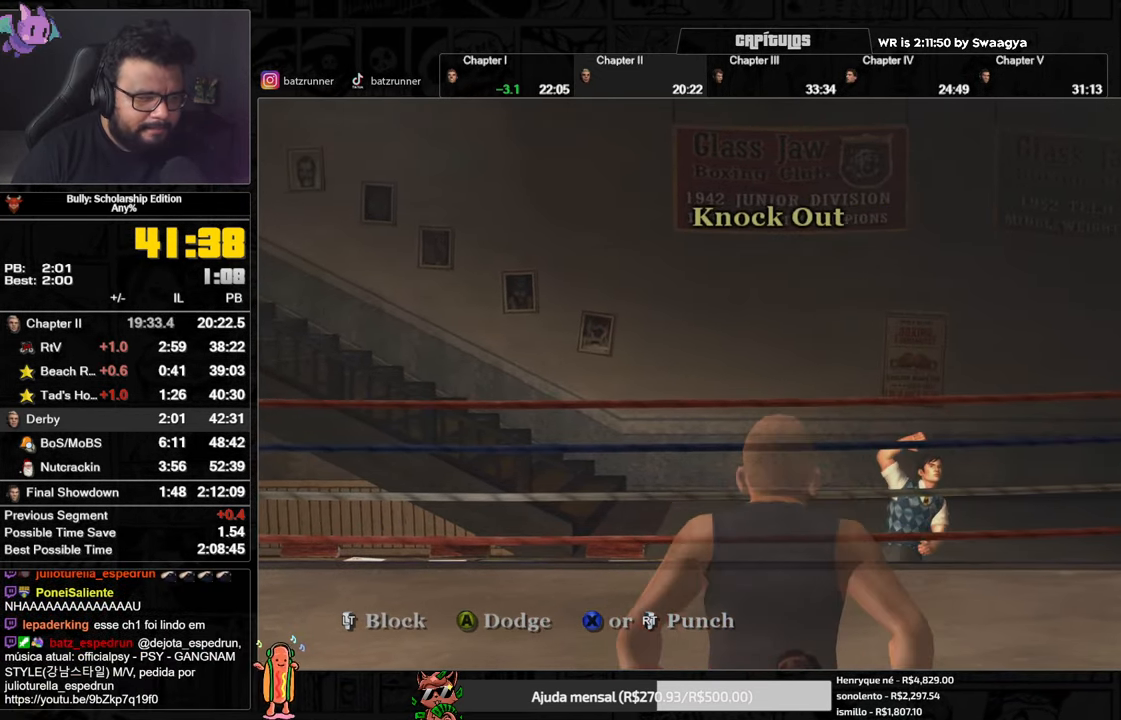
{"buttons": ["R2"], "left_stick": "center", "right_stick": "center", "events": []}
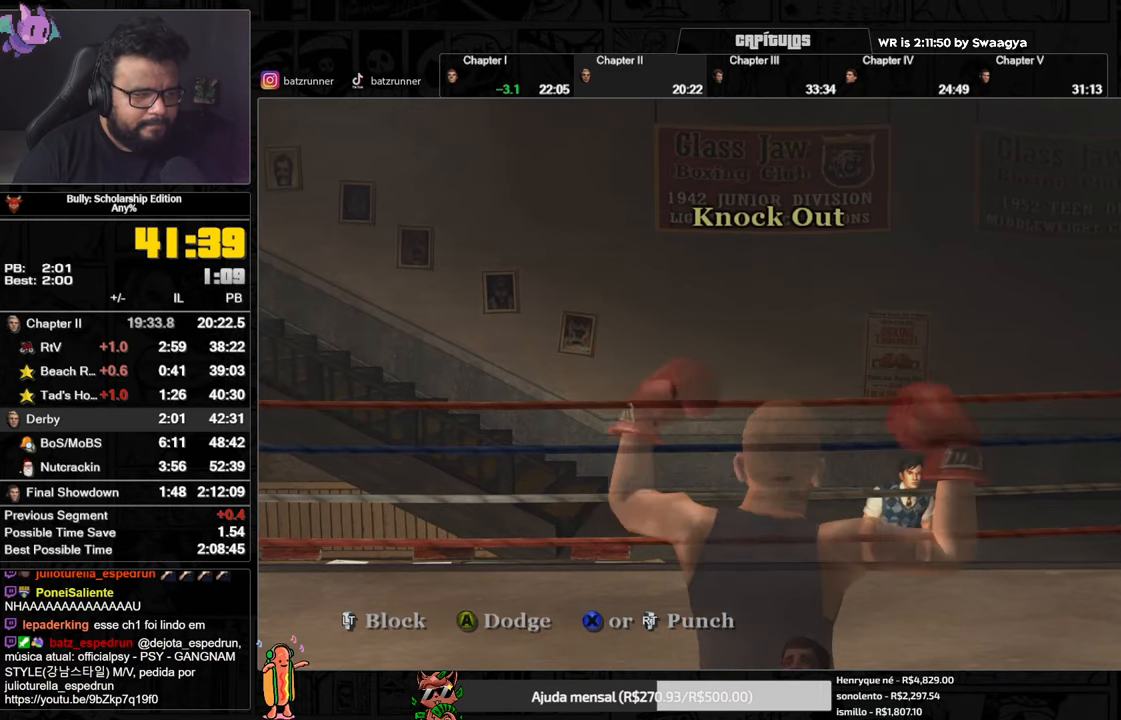
{"buttons": ["R2"], "left_stick": "center", "right_stick": "center", "events": []}
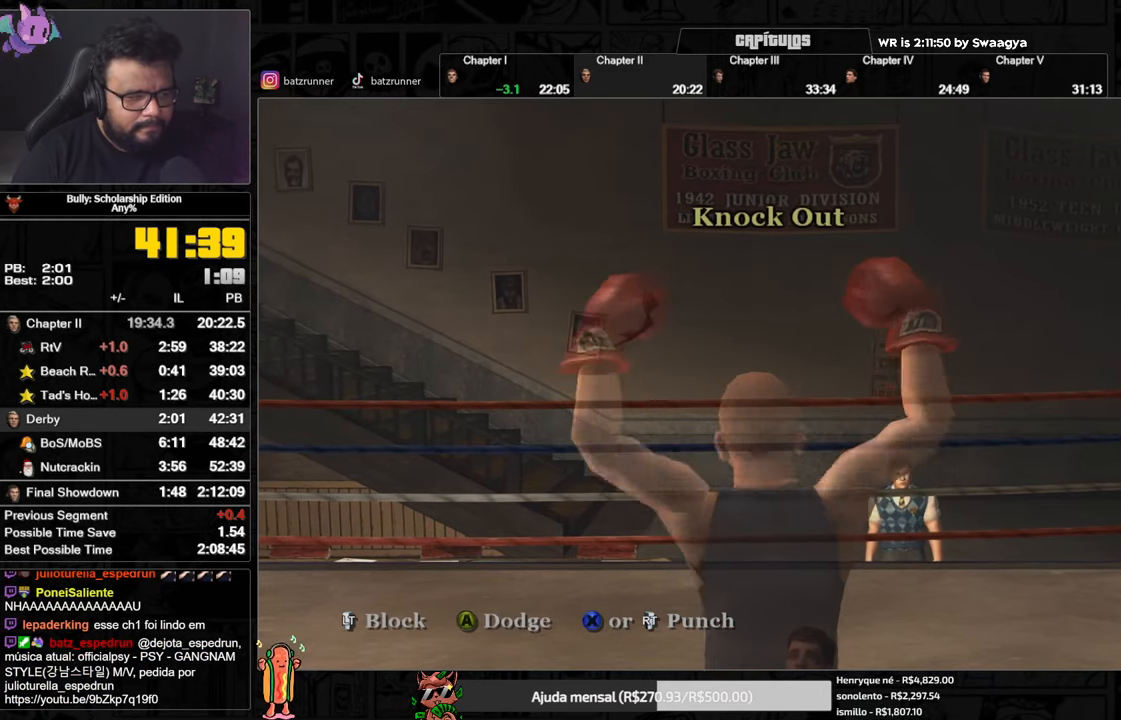
{"buttons": ["R2"], "left_stick": "center", "right_stick": "center", "events": []}
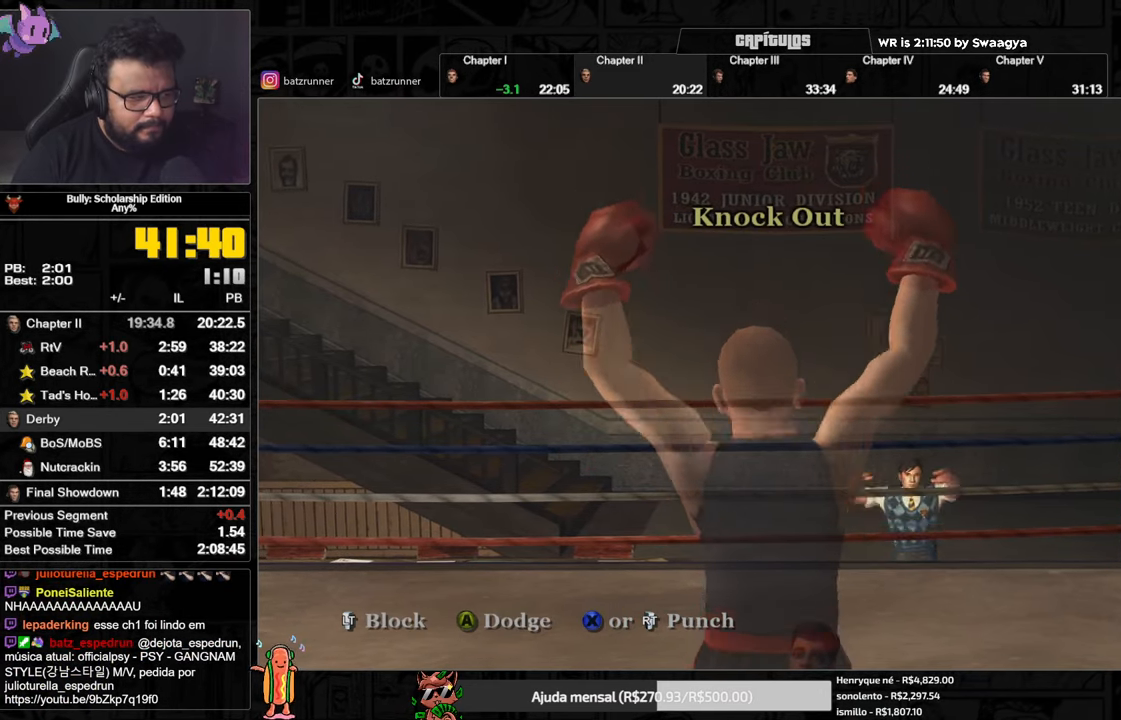
{"buttons": ["R2"], "left_stick": "center", "right_stick": "center", "events": []}
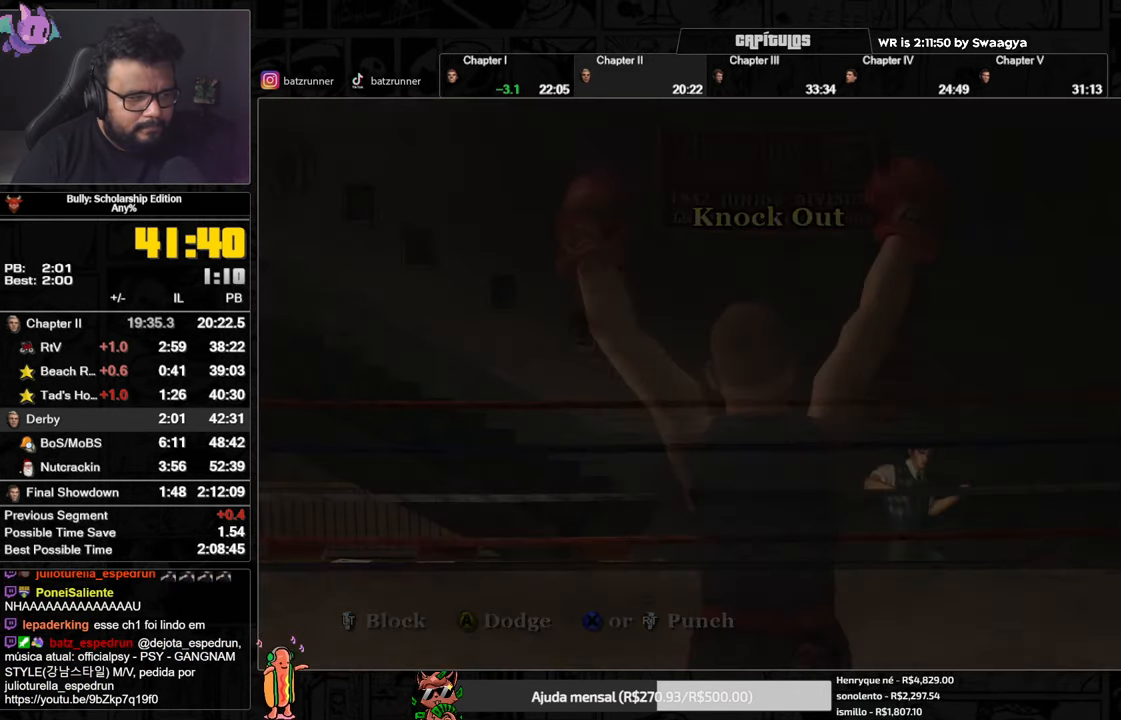
{"buttons": [], "left_stick": "center", "right_stick": "center", "events": [[317, "R2", "up"]]}
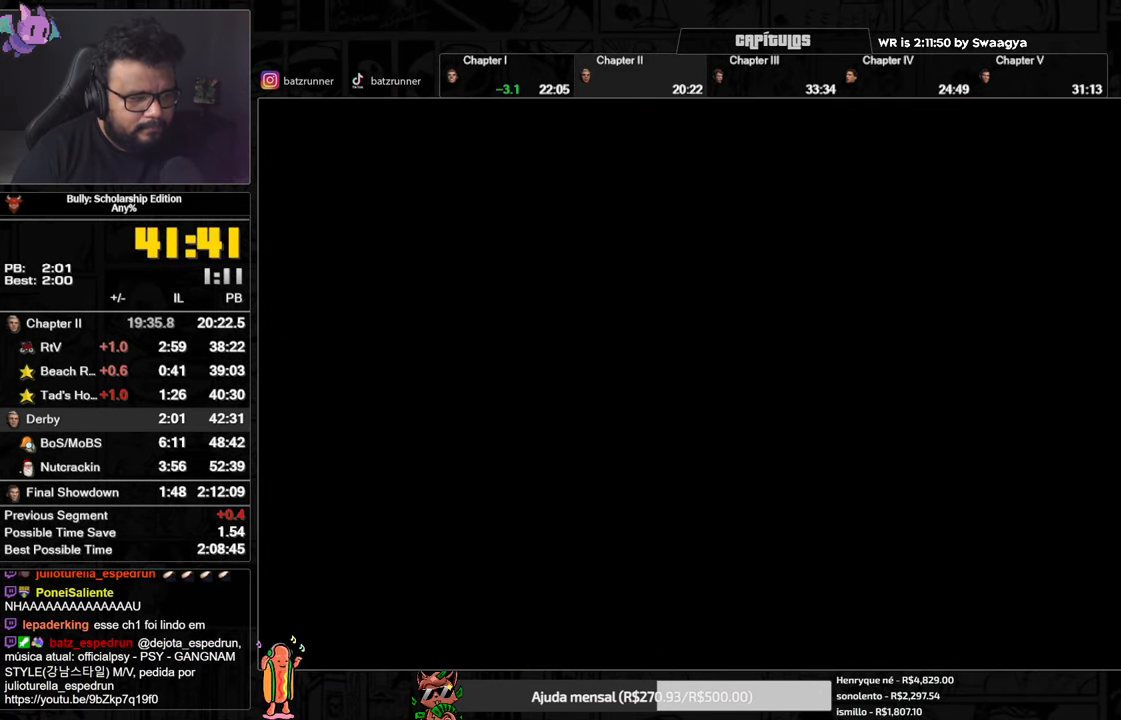
{"buttons": [], "left_stick": "center", "right_stick": "center", "events": []}
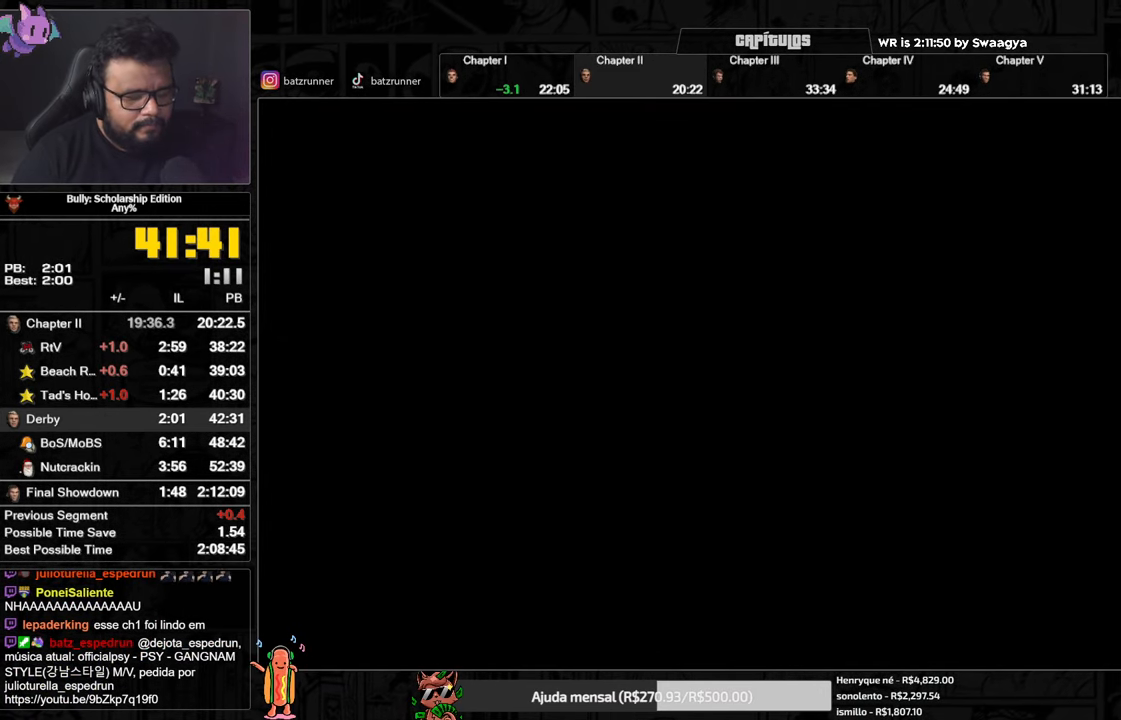
{"buttons": ["A"], "left_stick": "center", "right_stick": "center", "events": [[500, "A", "down"]]}
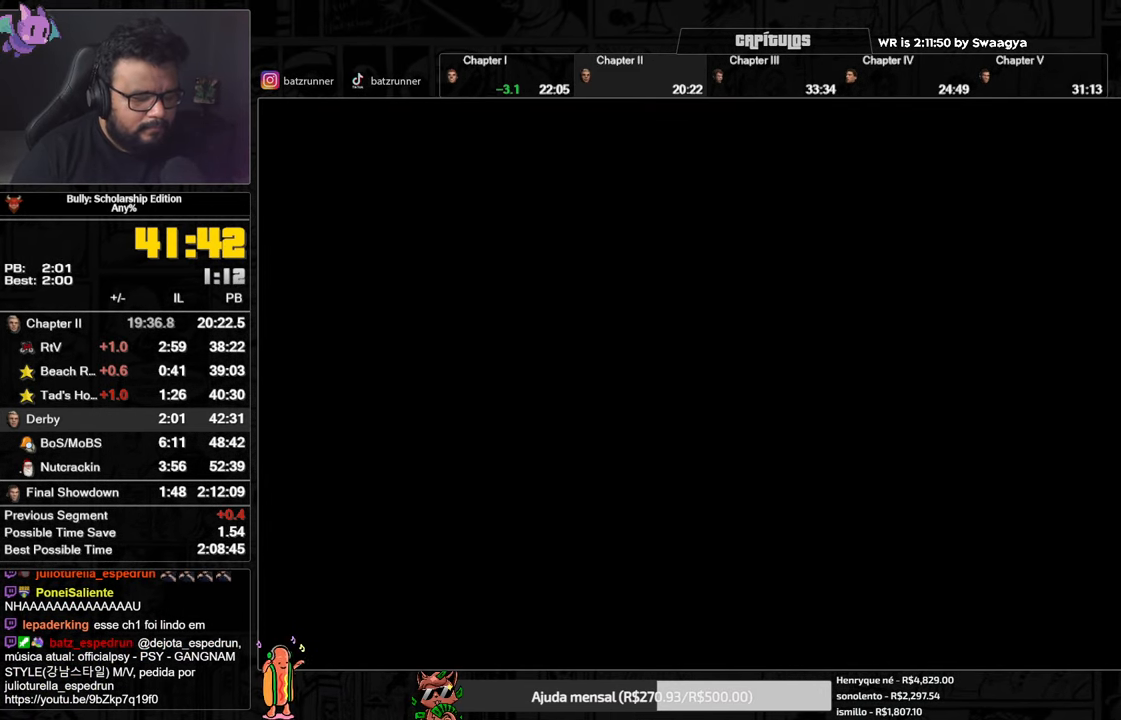
{"buttons": [], "left_stick": "center", "right_stick": "center", "events": [[50, "A", "up"], [217, "A", "down"], [284, "A", "up"], [451, "A", "down"], [501, "A", "up"]]}
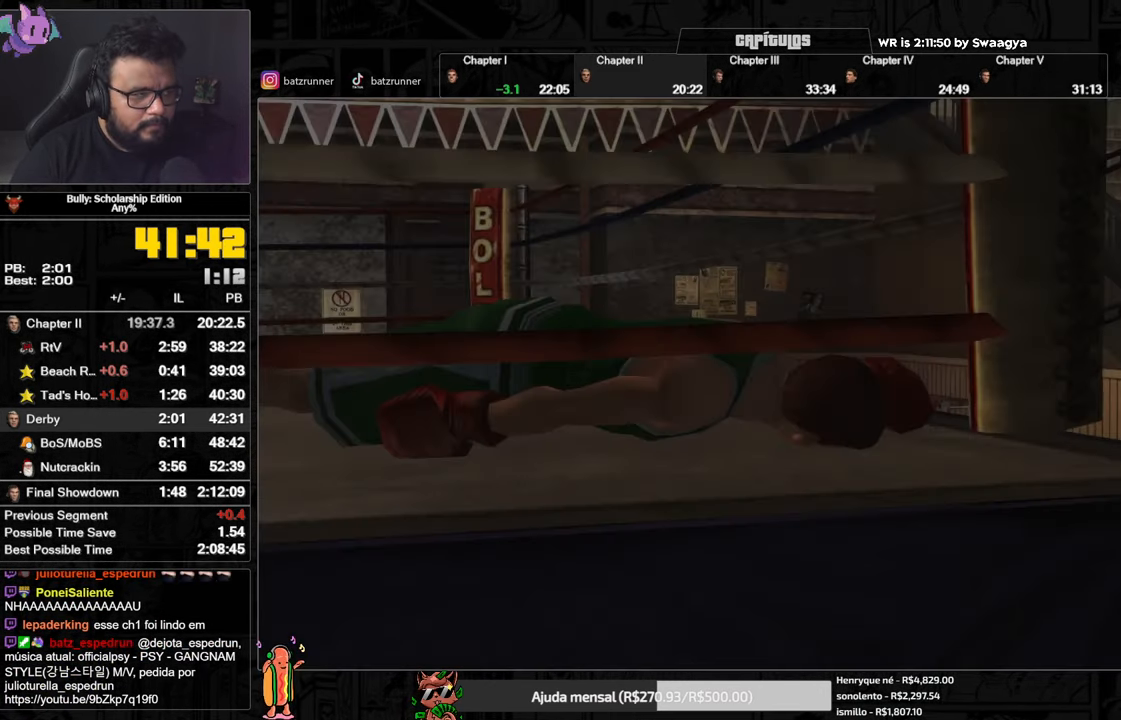
{"buttons": ["A"], "left_stick": "center", "right_stick": "center", "events": [[183, "A", "down"], [267, "A", "up"], [384, "A", "down"]]}
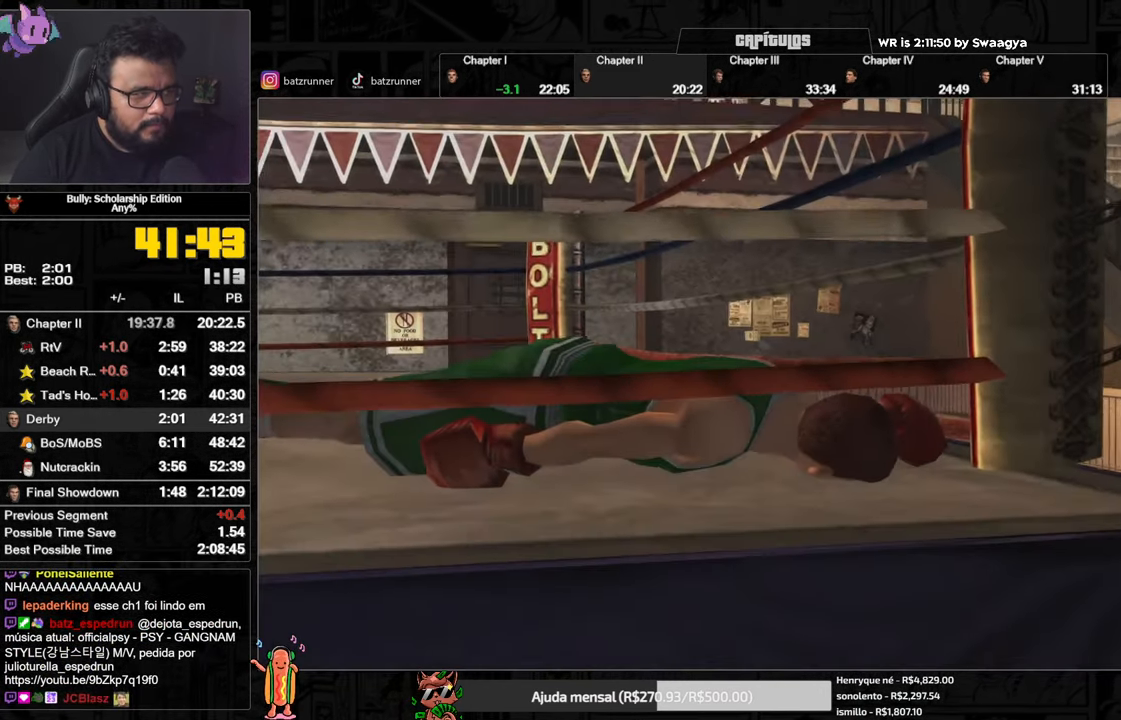
{"buttons": ["A"], "left_stick": "center", "right_stick": "center", "events": []}
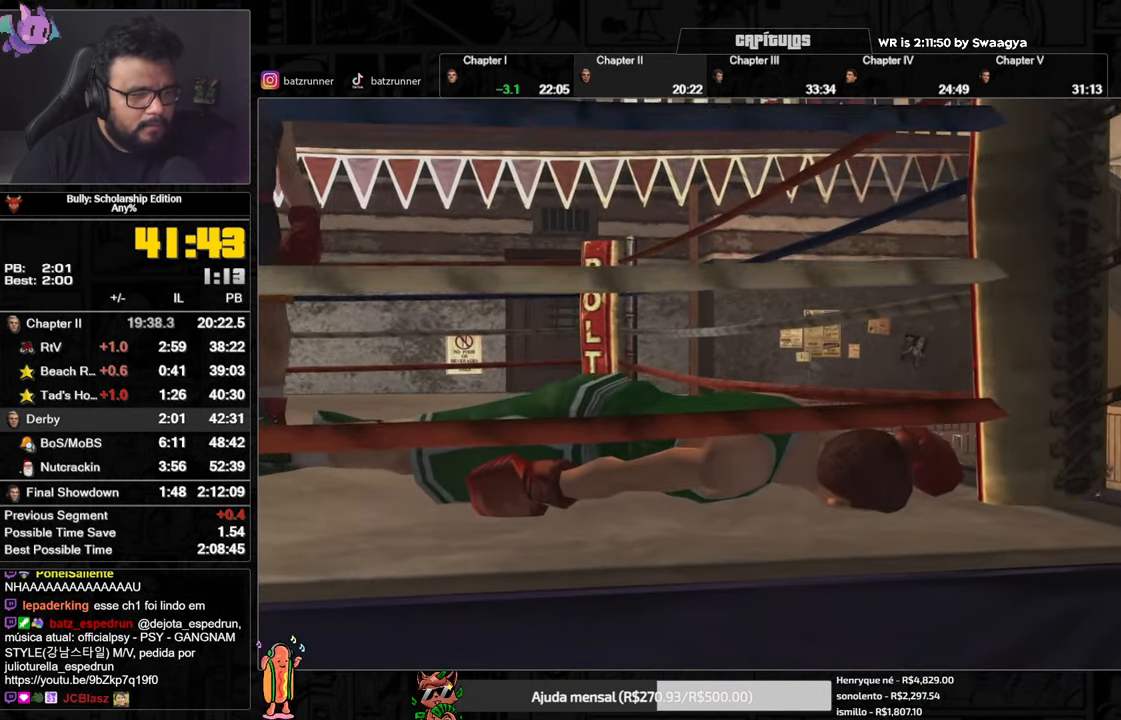
{"buttons": ["A"], "left_stick": "center", "right_stick": "center", "events": []}
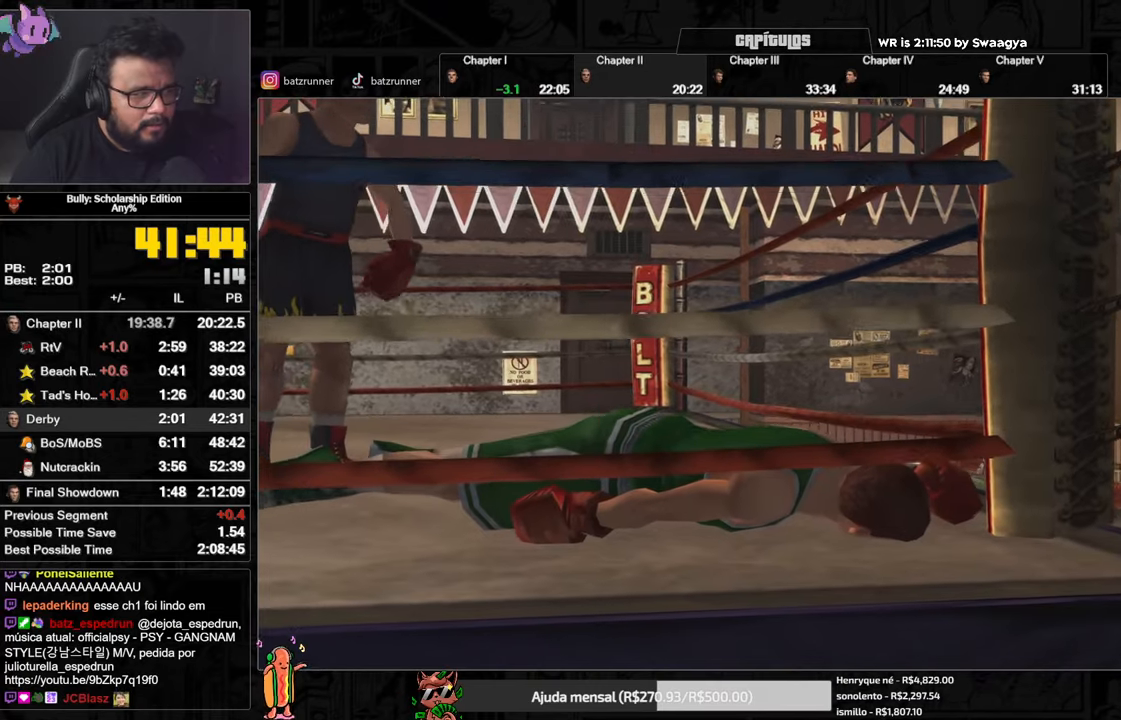
{"buttons": ["A"], "left_stick": "center", "right_stick": "center", "events": []}
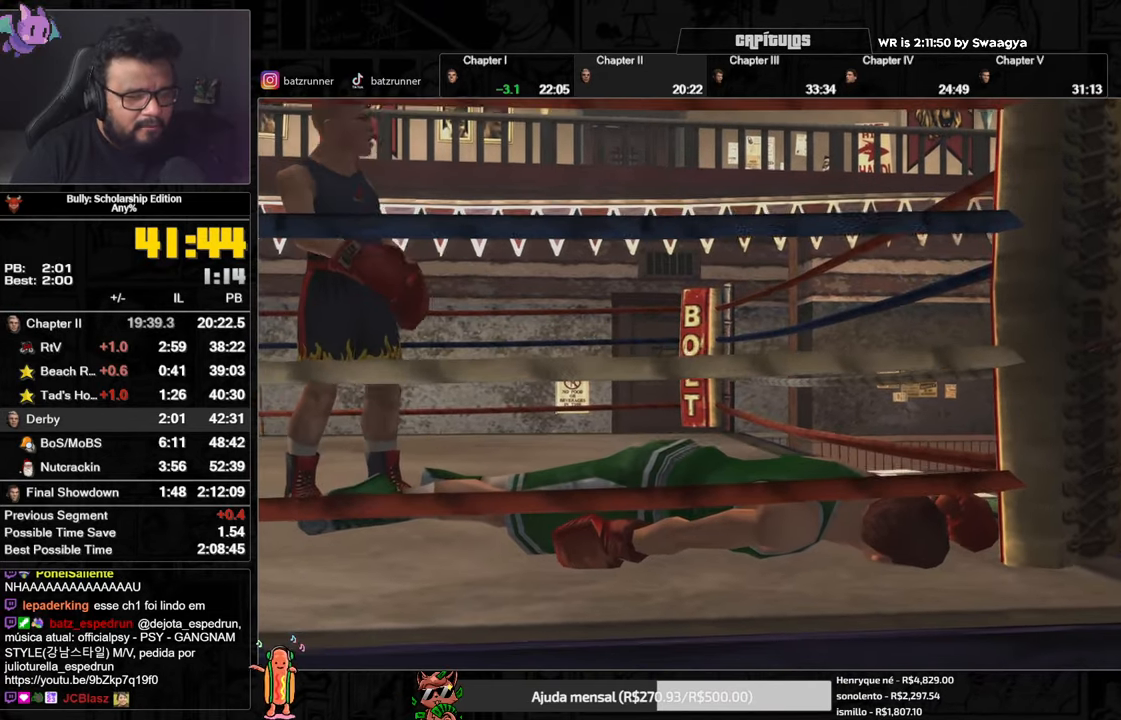
{"buttons": ["A"], "left_stick": "center", "right_stick": "center", "events": []}
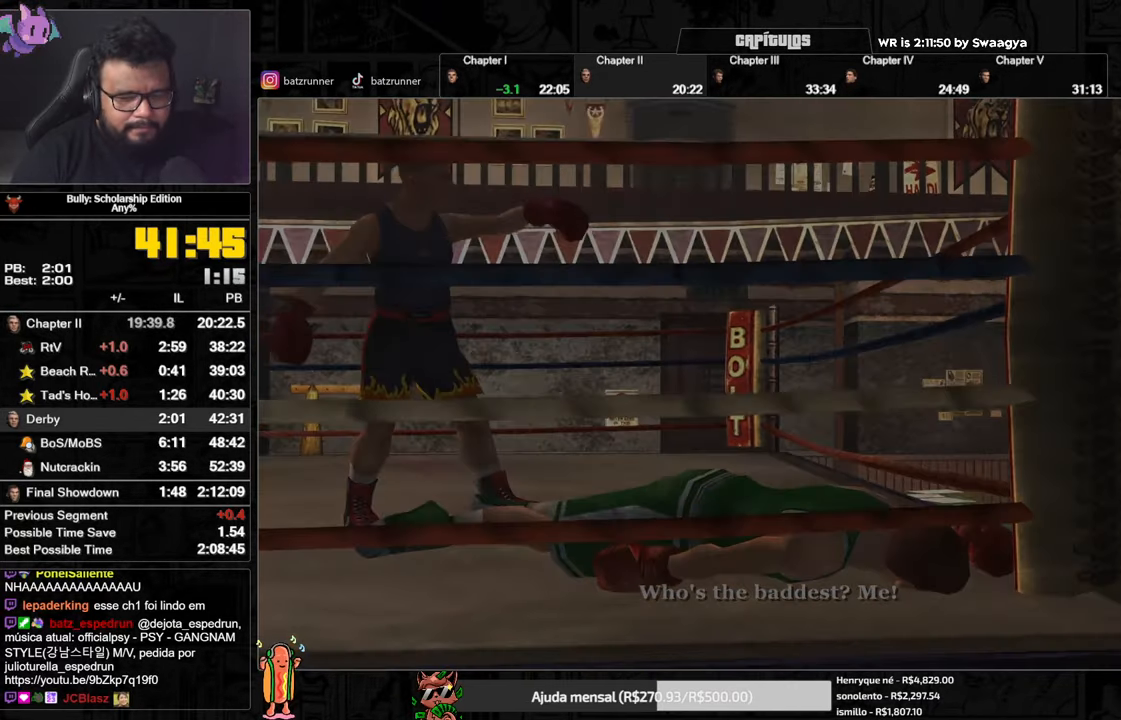
{"buttons": ["A"], "left_stick": "center", "right_stick": "center", "events": []}
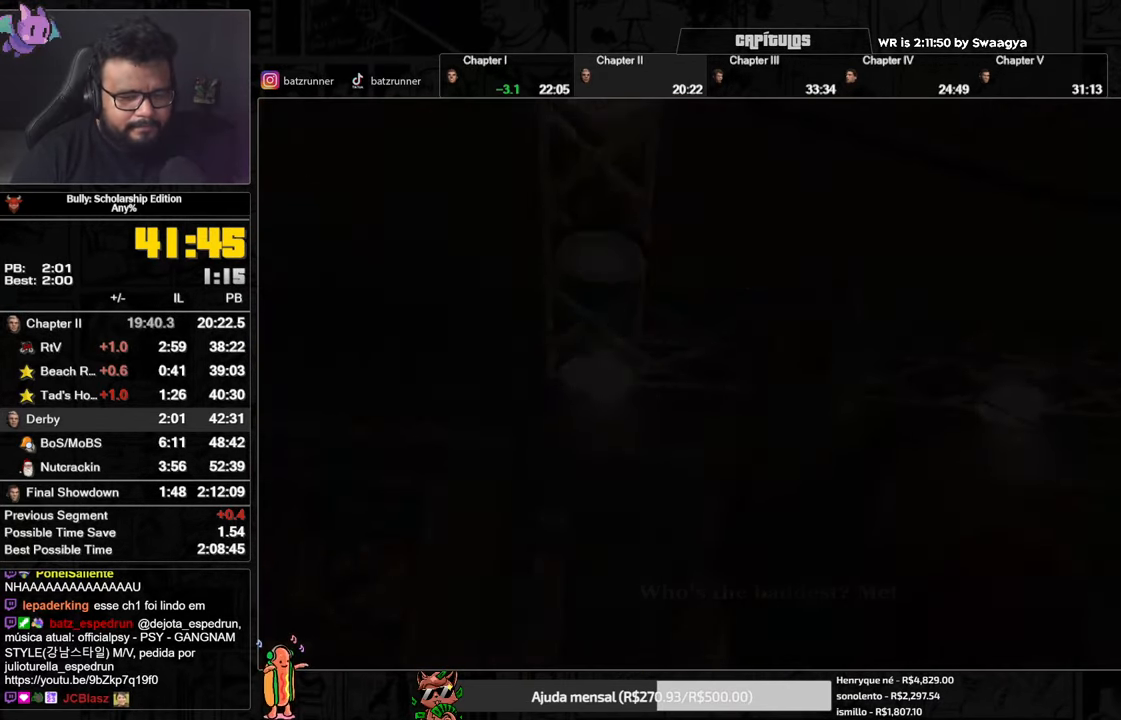
{"buttons": ["A"], "left_stick": "center", "right_stick": "center", "events": []}
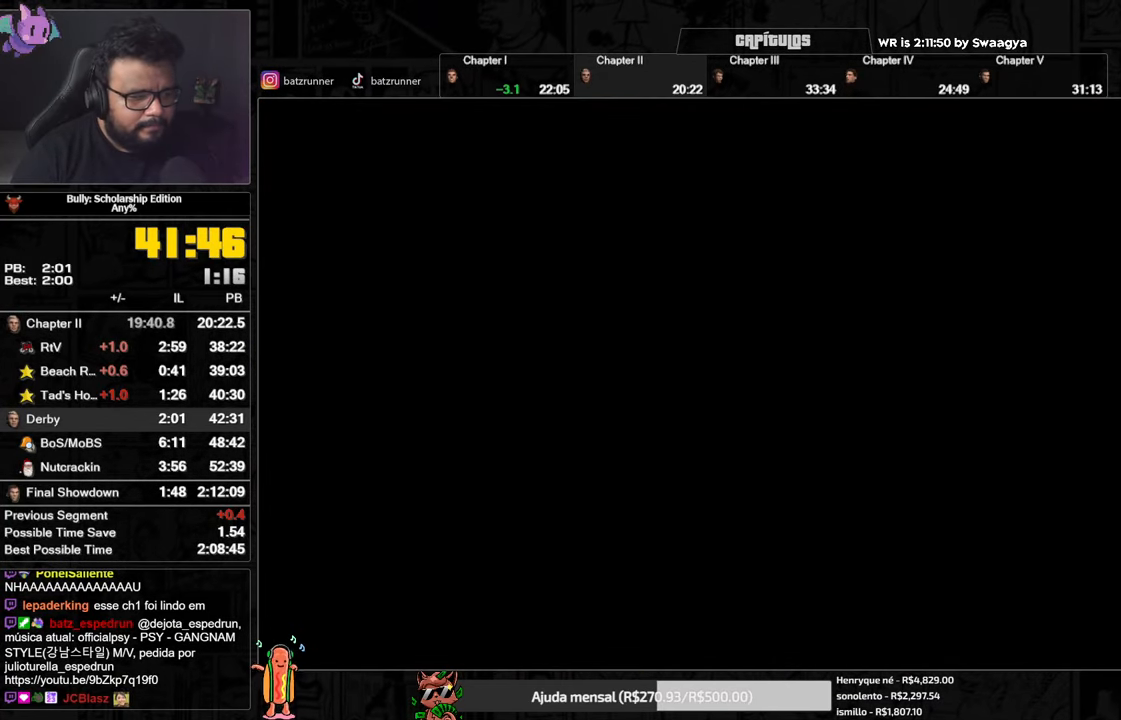
{"buttons": ["A"], "left_stick": "center", "right_stick": "center", "events": []}
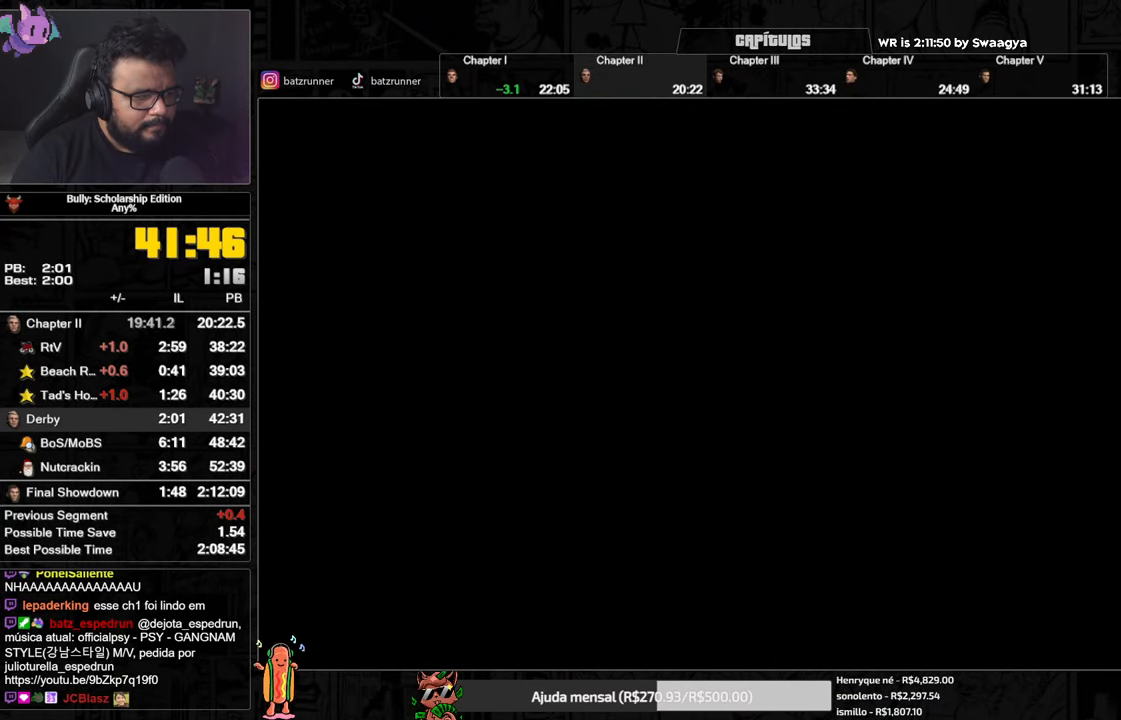
{"buttons": ["A"], "left_stick": "center", "right_stick": "center", "events": []}
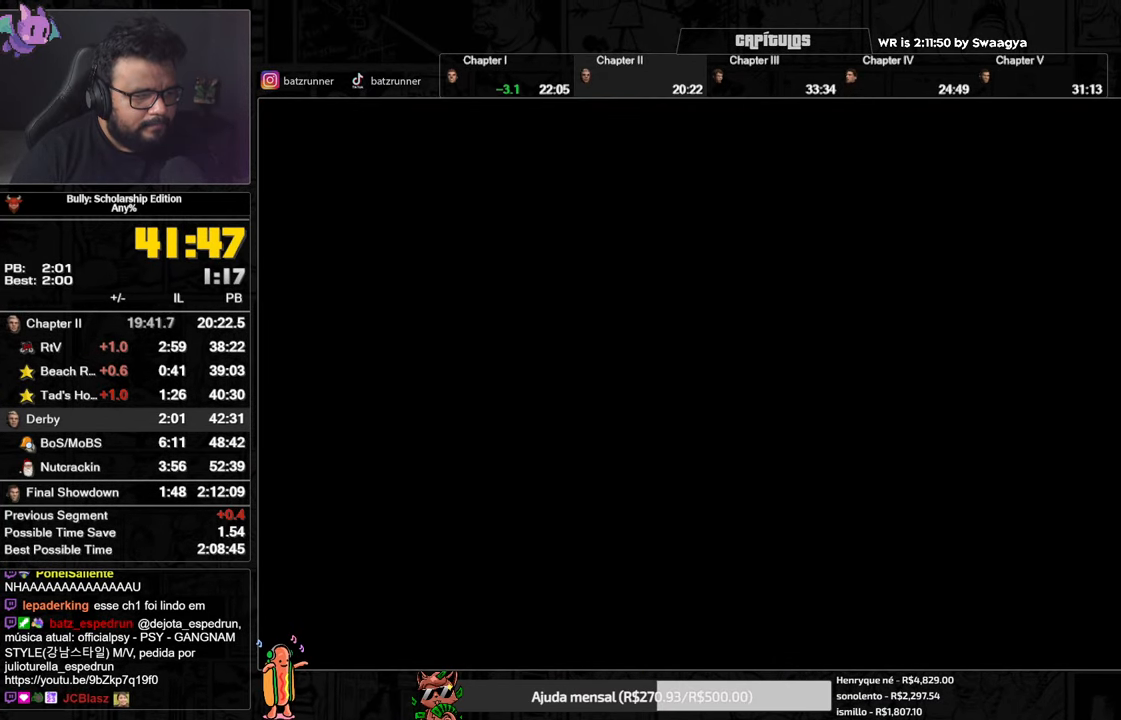
{"buttons": ["A"], "left_stick": "center", "right_stick": "center", "events": []}
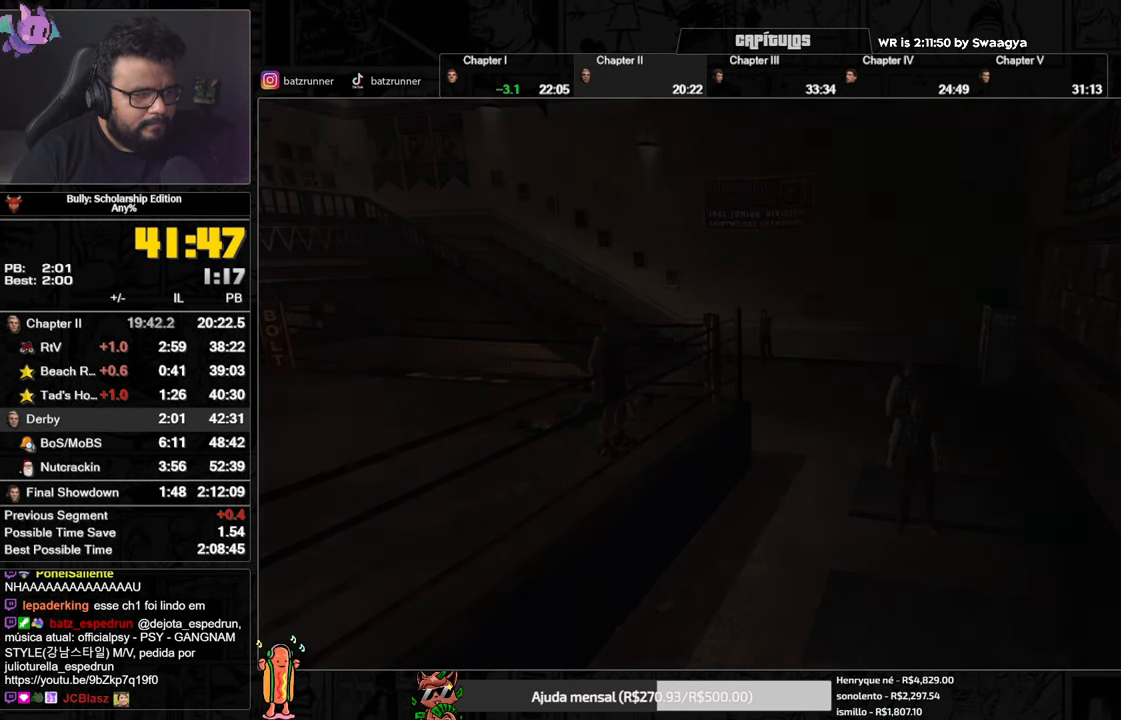
{"buttons": ["A"], "left_stick": "center", "right_stick": "center", "events": []}
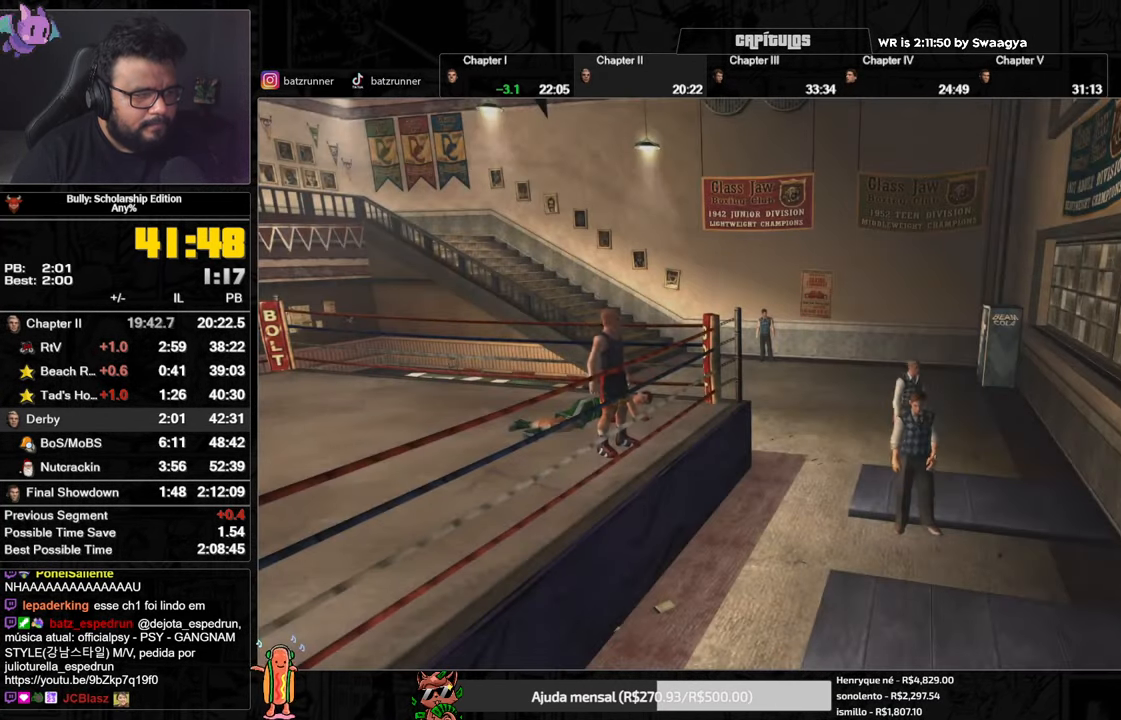
{"buttons": ["A"], "left_stick": "center", "right_stick": "center", "events": []}
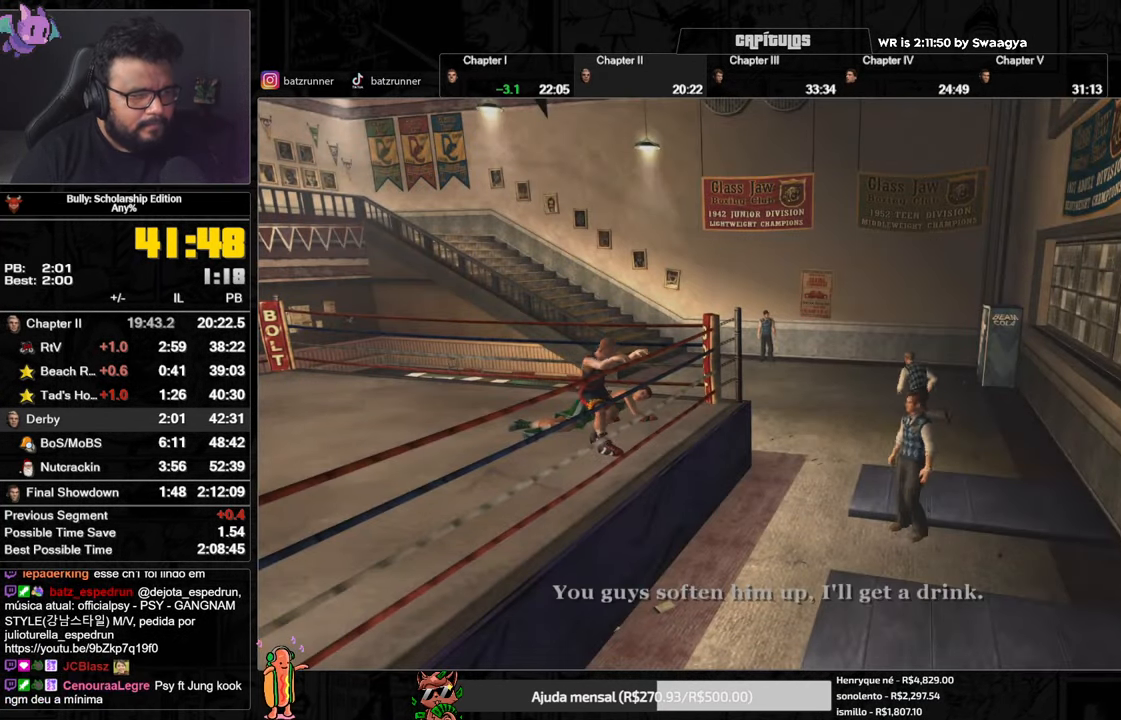
{"buttons": ["A"], "left_stick": "center", "right_stick": "center", "events": []}
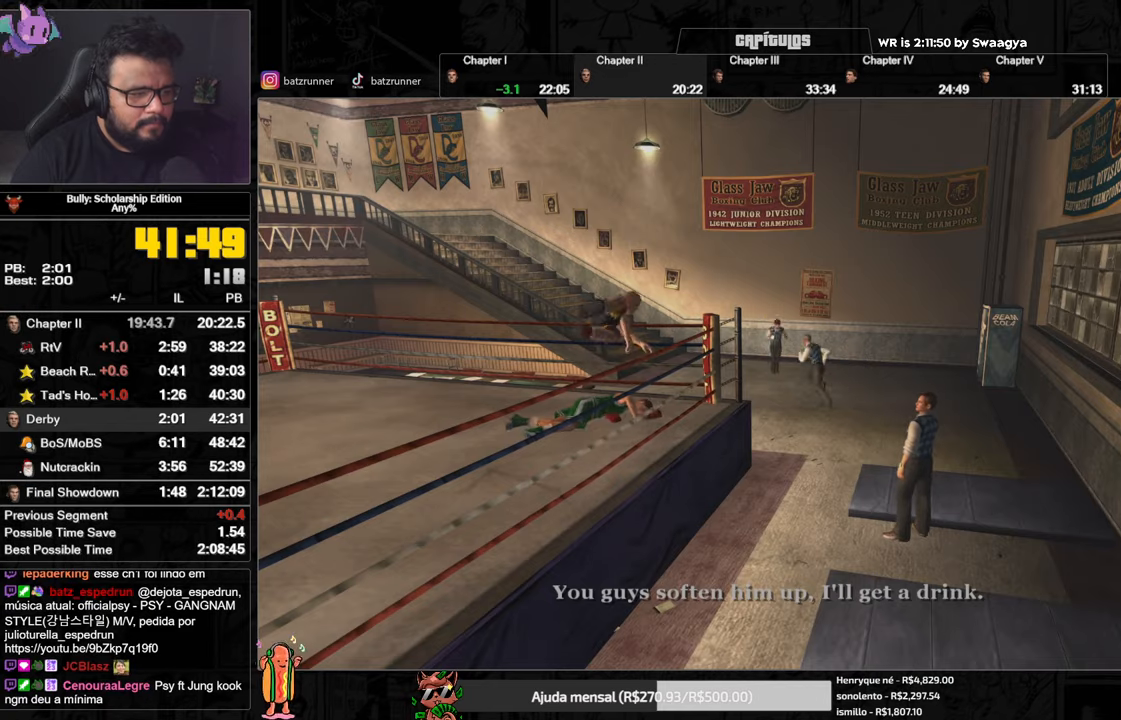
{"buttons": [], "left_stick": "down-left", "right_stick": "center", "events": [[233, "left_stick", "down-left"], [300, "A", "up"]]}
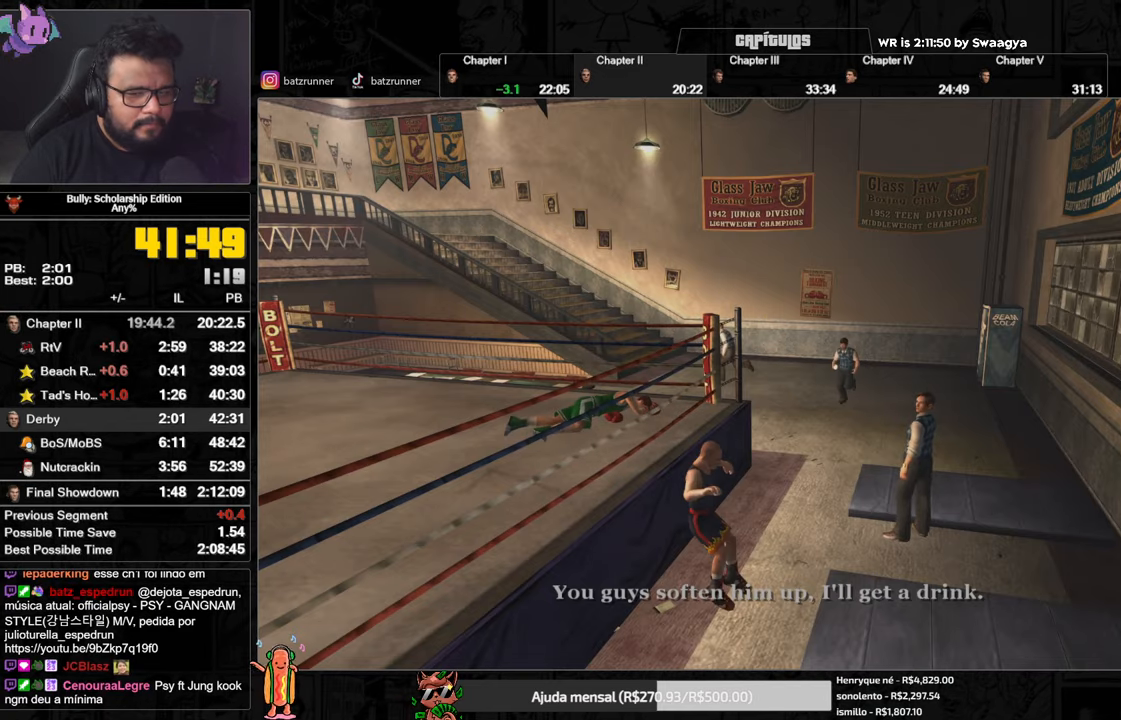
{"buttons": ["A"], "left_stick": "down-left", "right_stick": "center", "events": [[117, "A", "down"], [151, "A", "up"], [317, "A", "down"], [367, "A", "up"], [484, "A", "down"]]}
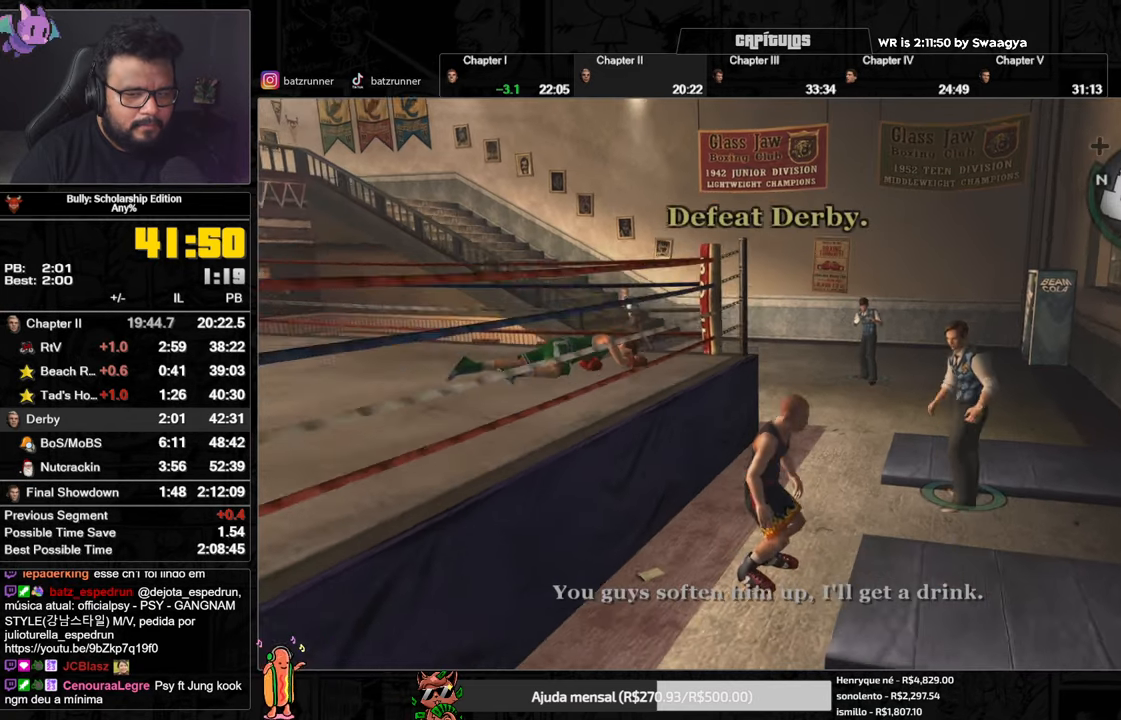
{"buttons": ["A"], "left_stick": "down-left", "right_stick": "center", "events": [[33, "A", "up"], [100, "A", "down"], [167, "A", "up"], [233, "A", "down"], [300, "A", "up"], [367, "A", "down"], [400, "A", "up"], [500, "A", "down"]]}
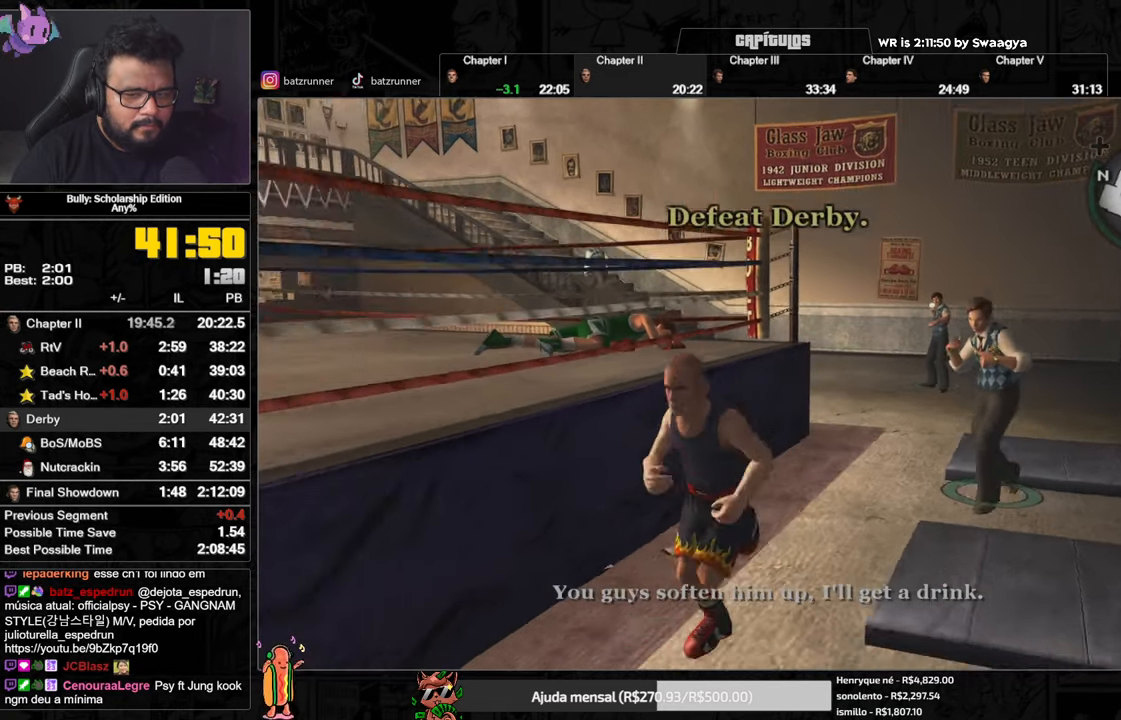
{"buttons": [], "left_stick": "left", "right_stick": "center", "events": [[67, "A", "up"], [134, "A", "down"], [167, "A", "up"], [251, "A", "down"], [334, "A", "up"], [351, "left_stick", "left"]]}